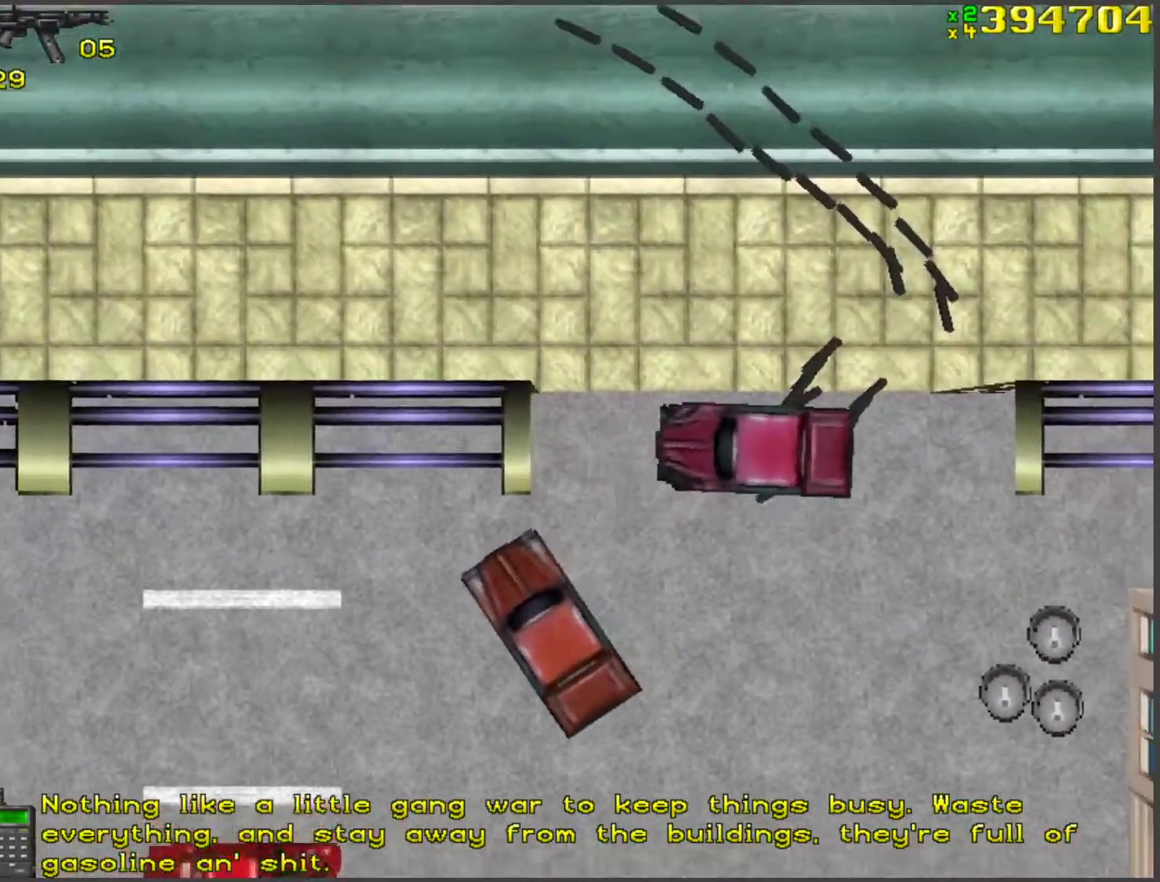
Gameplay with keyboard; each line is a JSON object with the keys held at the frame after it. "events" lists presses ("down") and releases ("up") of "a", "ctrl", "d", "f", "return", "s", "space", "tab", "w", "x" and "z" between this image and that frame as [ms after this image, input, new state], when the widget could be followed in between. No other keys are recorded. Mouse input is not recorded.
{"keys": ["d"], "events": [[167, "a", "up"], [201, "s", "down"], [368, "d", "down"], [368, "s", "up"]]}
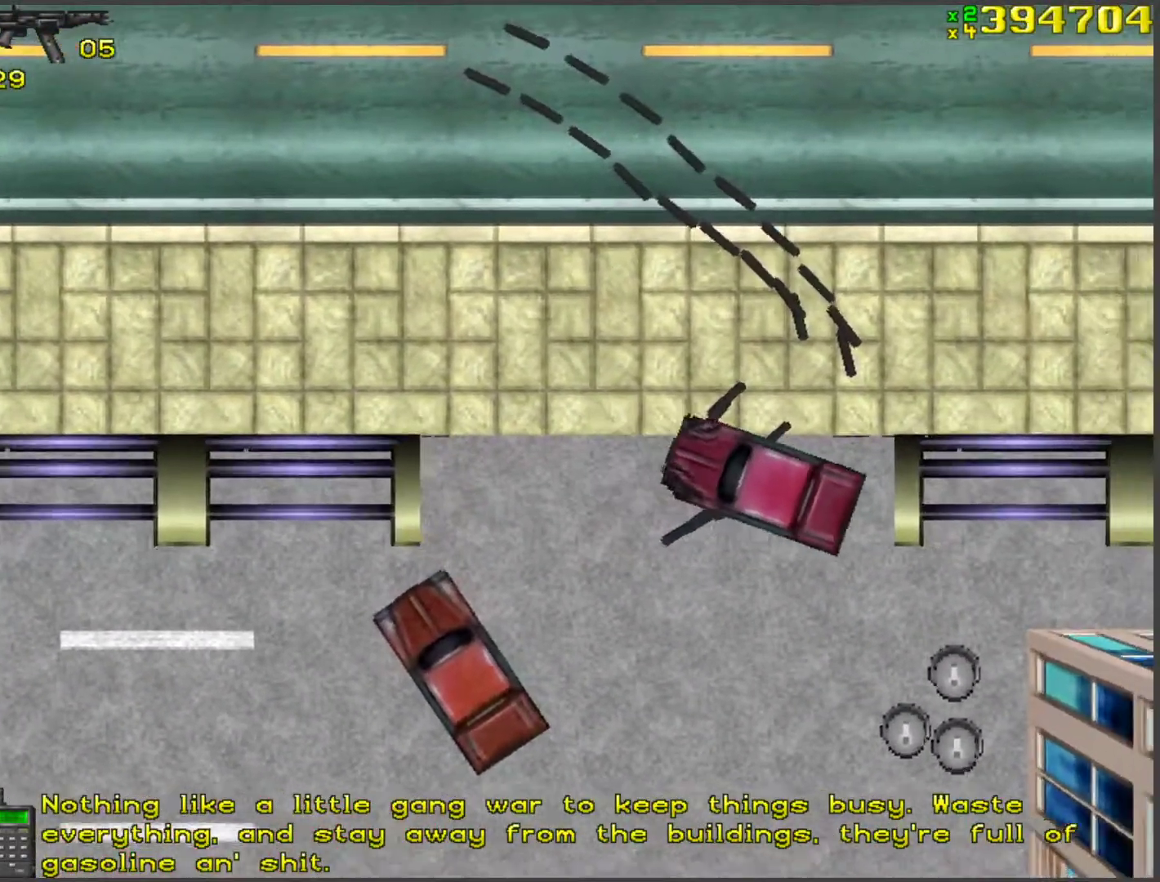
{"keys": ["d", "s"], "events": [[134, "s", "down"], [184, "d", "up"], [469, "d", "down"]]}
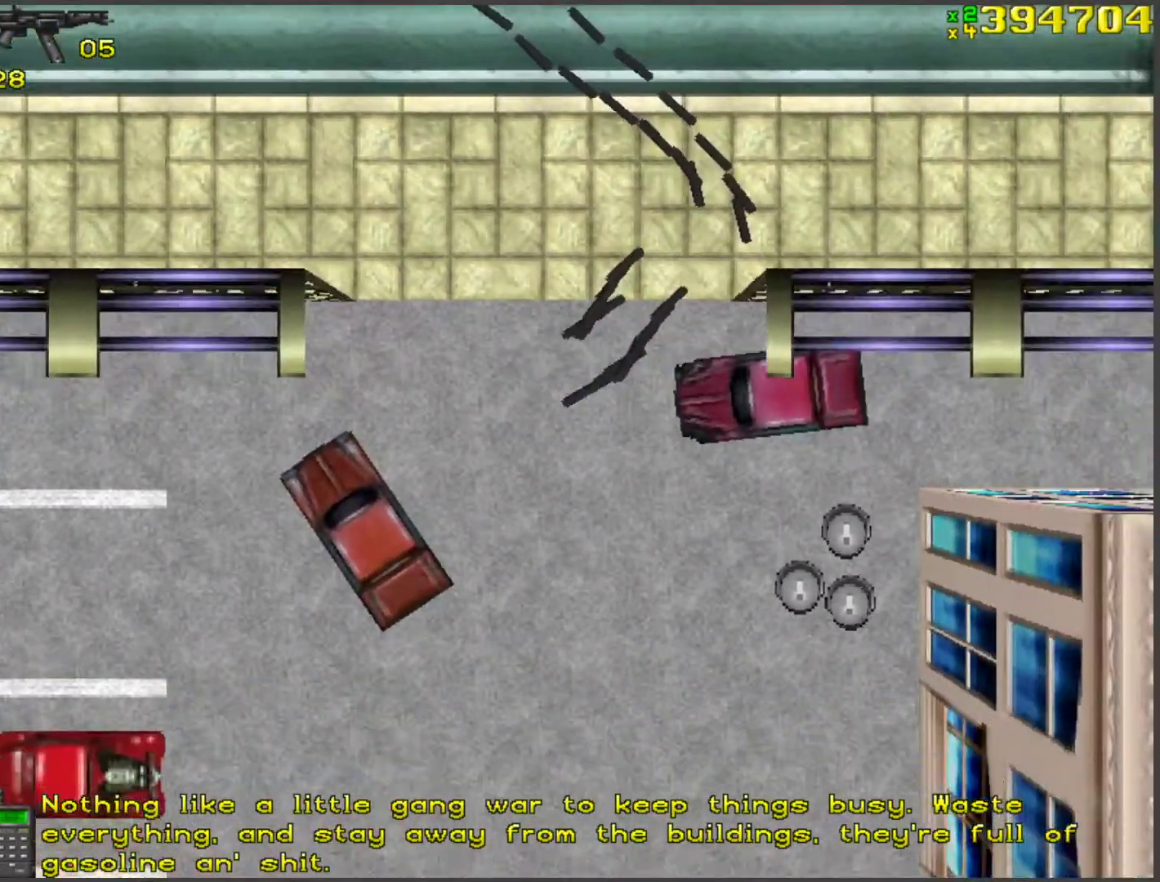
{"keys": ["a", "s"], "events": [[50, "d", "up"], [184, "a", "down"]]}
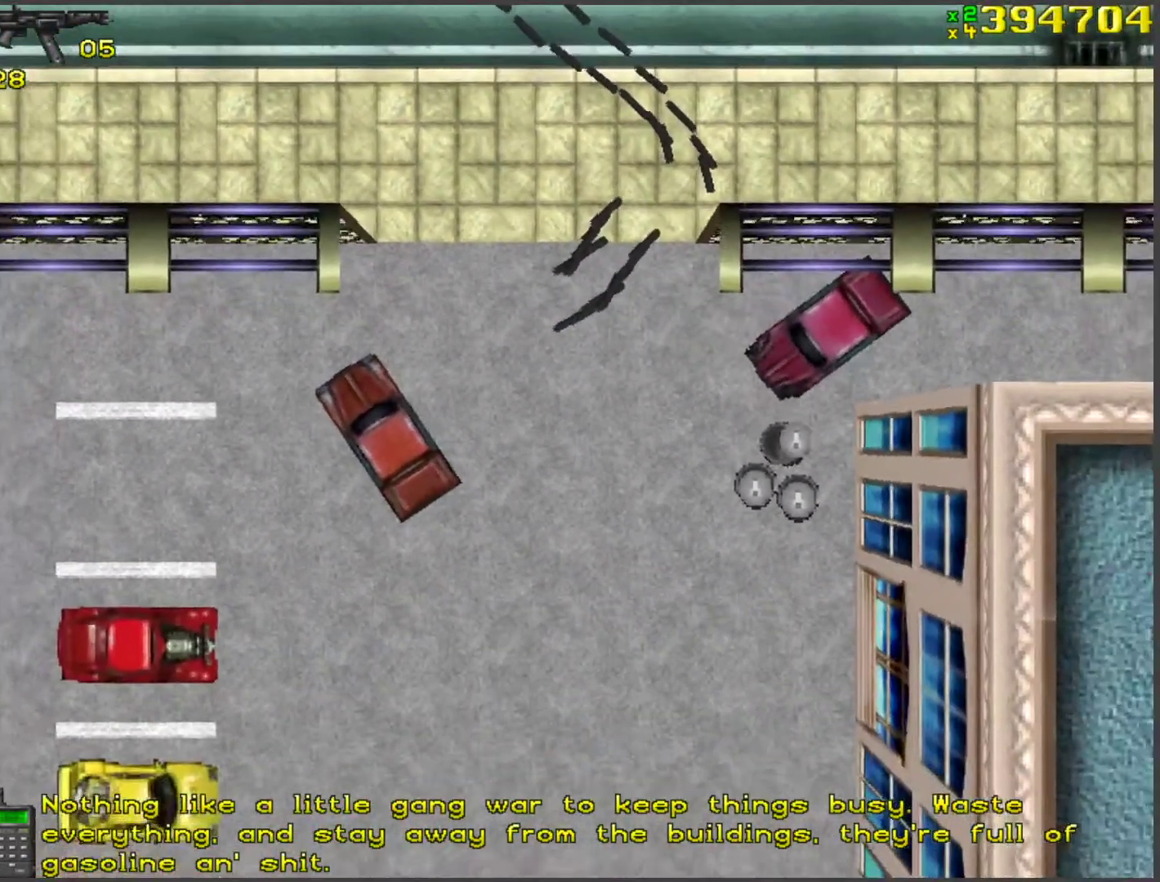
{"keys": ["d", "space", "w"], "events": [[117, "a", "up"], [117, "s", "up"], [218, "d", "down"], [218, "w", "down"], [301, "space", "down"]]}
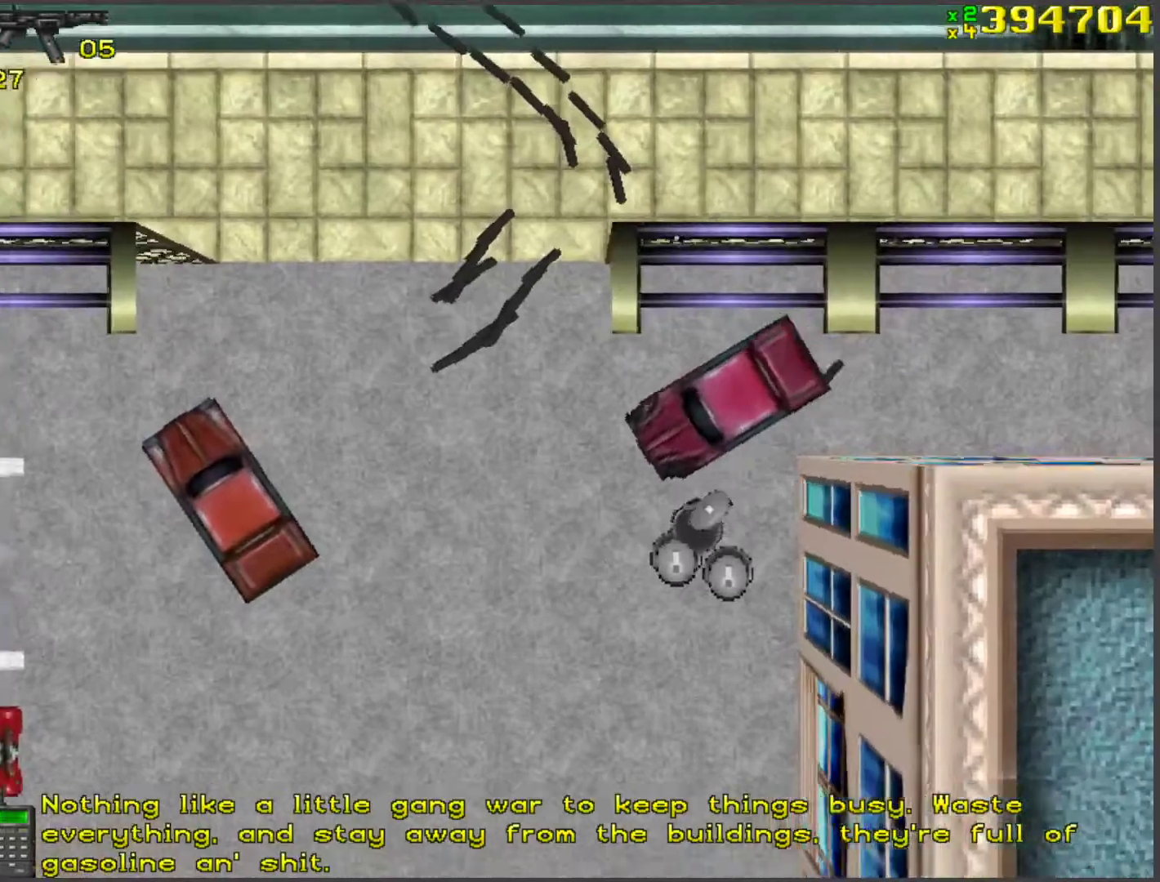
{"keys": ["s"], "events": [[34, "w", "up"], [84, "d", "up"], [134, "s", "down"], [134, "space", "up"]]}
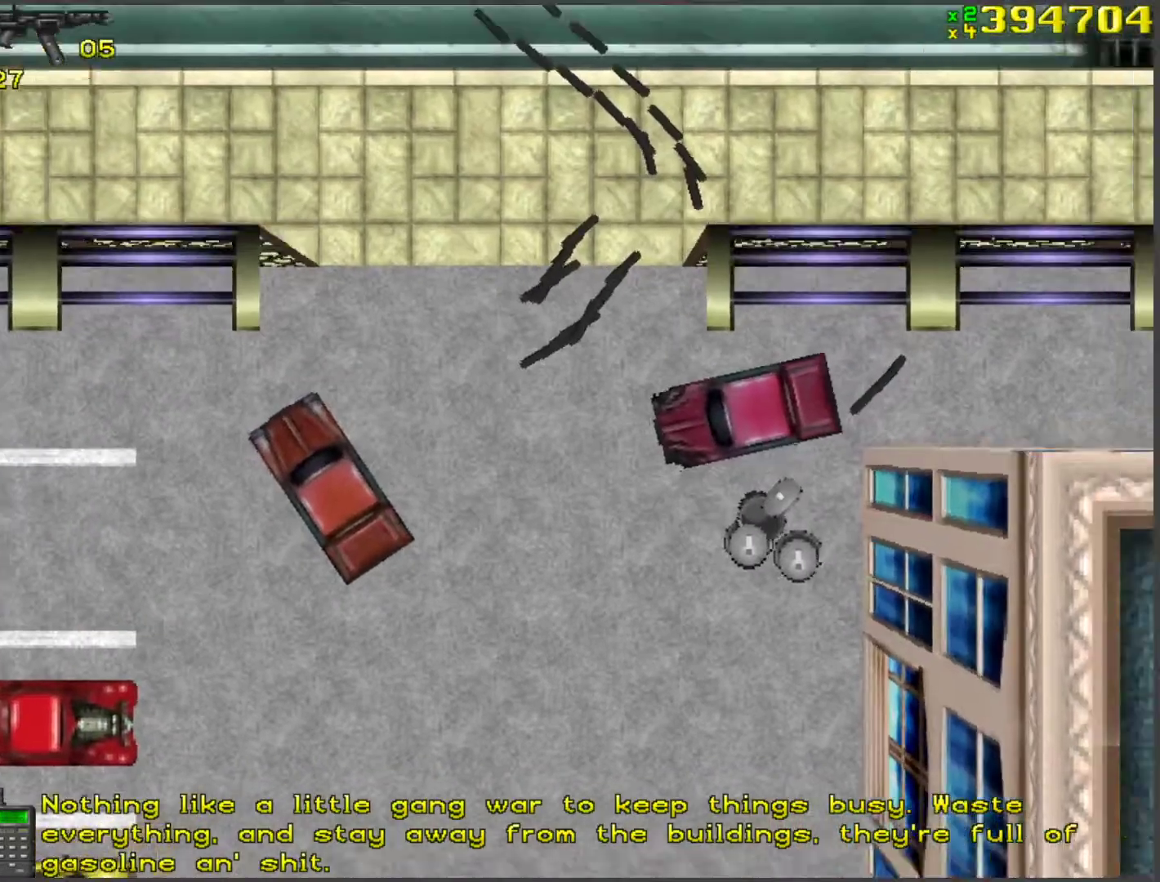
{"keys": ["s"], "events": [[84, "a", "down"], [185, "a", "up"]]}
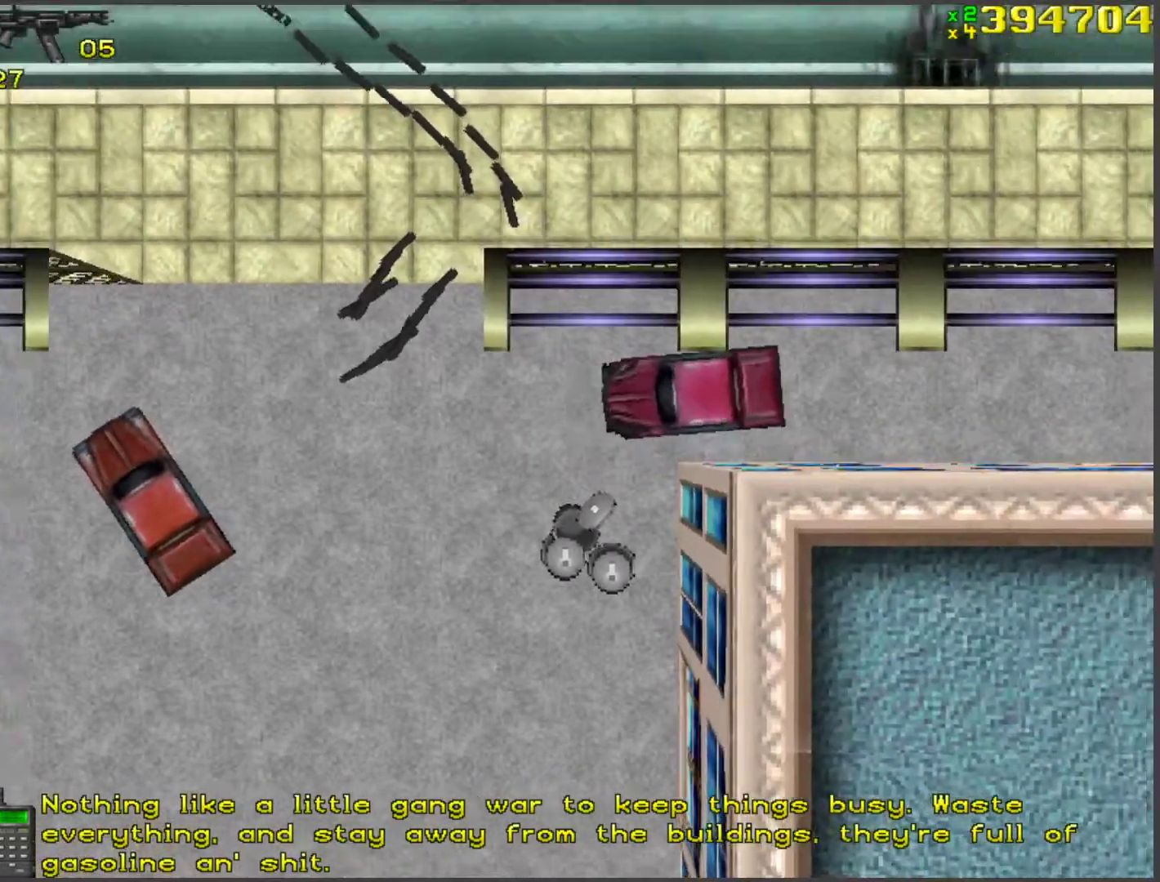
{"keys": ["s"], "events": [[201, "a", "down"], [235, "a", "up"]]}
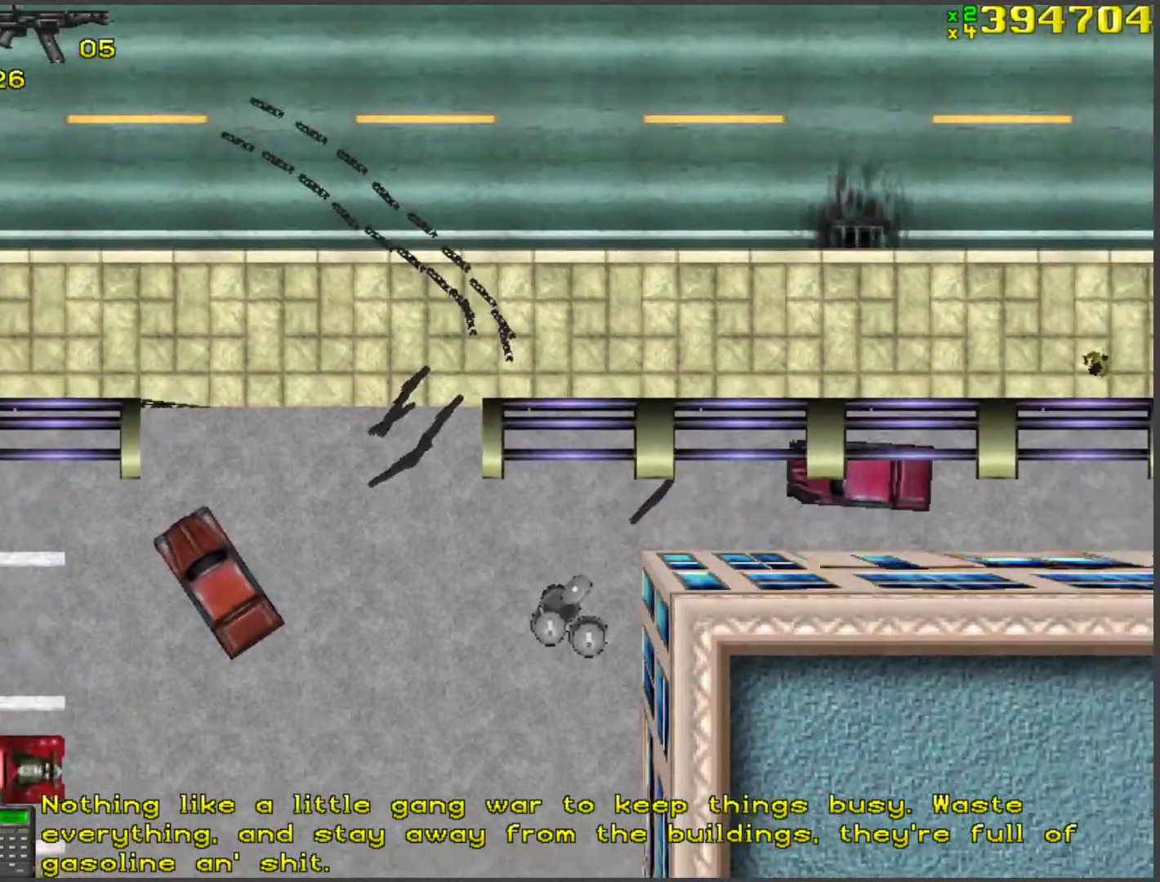
{"keys": ["s"], "events": []}
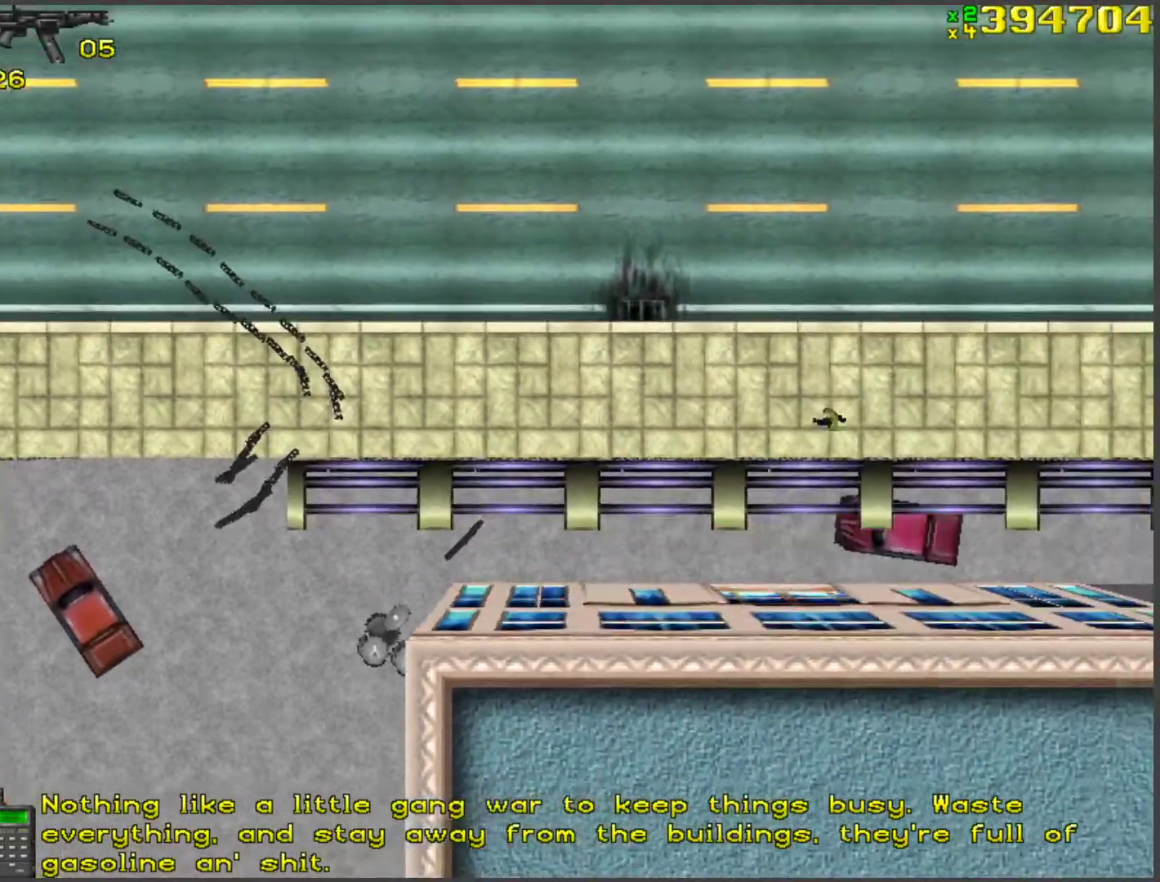
{"keys": ["a", "s"], "events": [[451, "a", "down"]]}
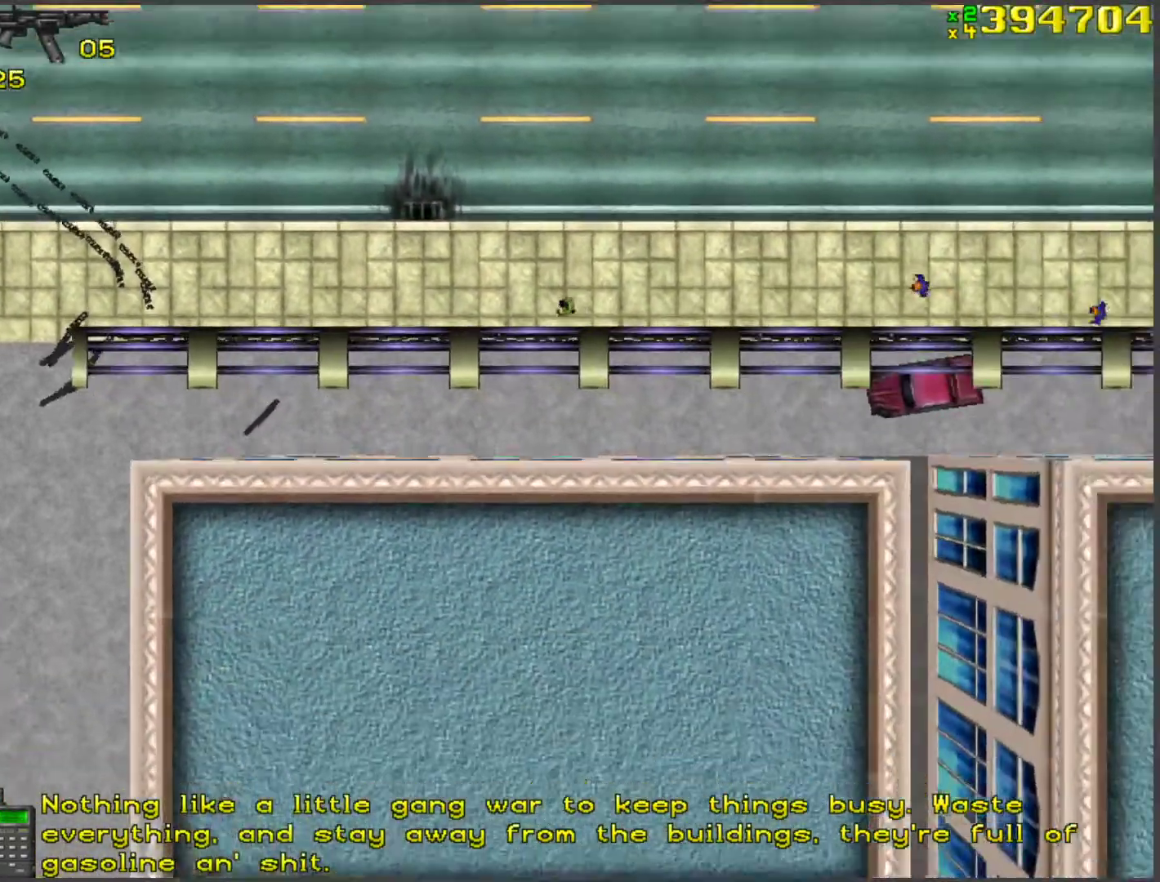
{"keys": ["d", "space"], "events": [[50, "a", "up"], [50, "s", "up"], [133, "w", "down"], [418, "d", "down"], [468, "space", "down"], [468, "w", "up"]]}
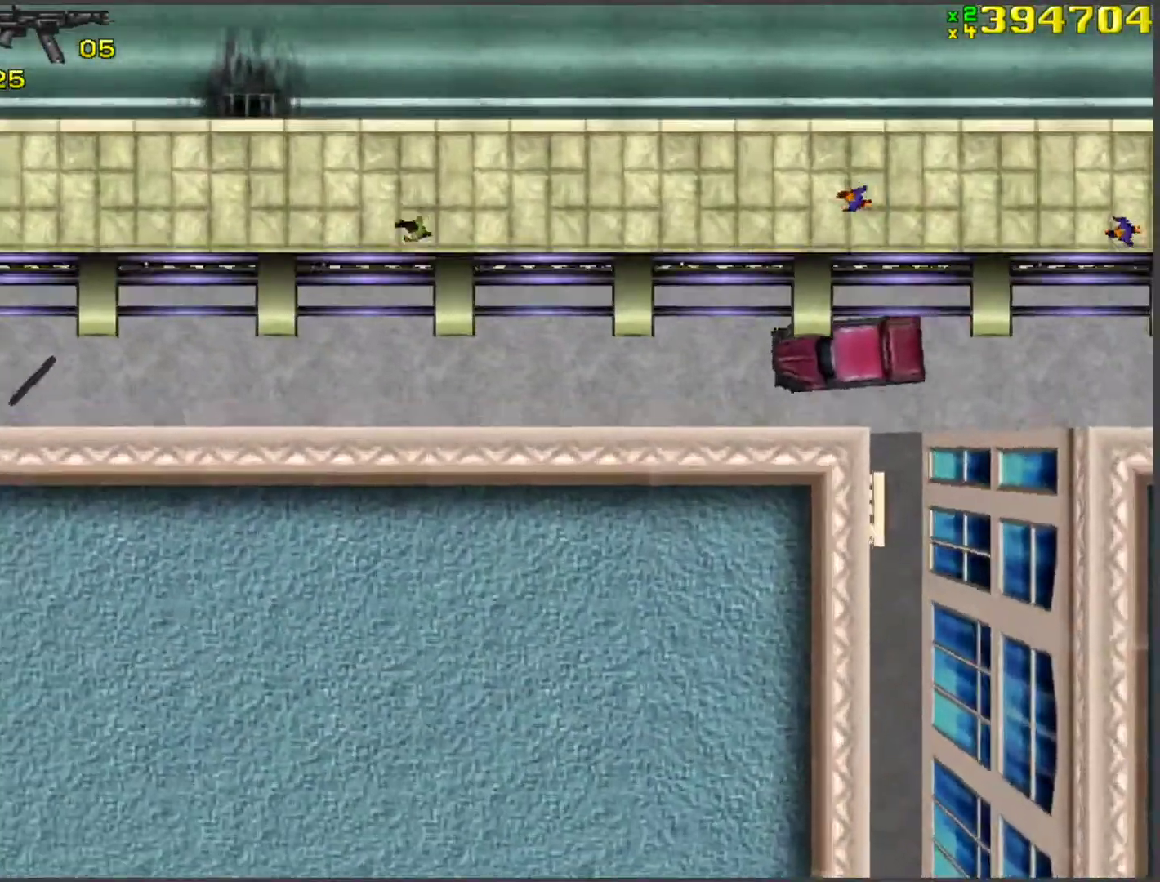
{"keys": ["a"], "events": [[100, "d", "up"], [234, "f", "down"], [334, "a", "down"], [334, "f", "up"], [334, "space", "up"]]}
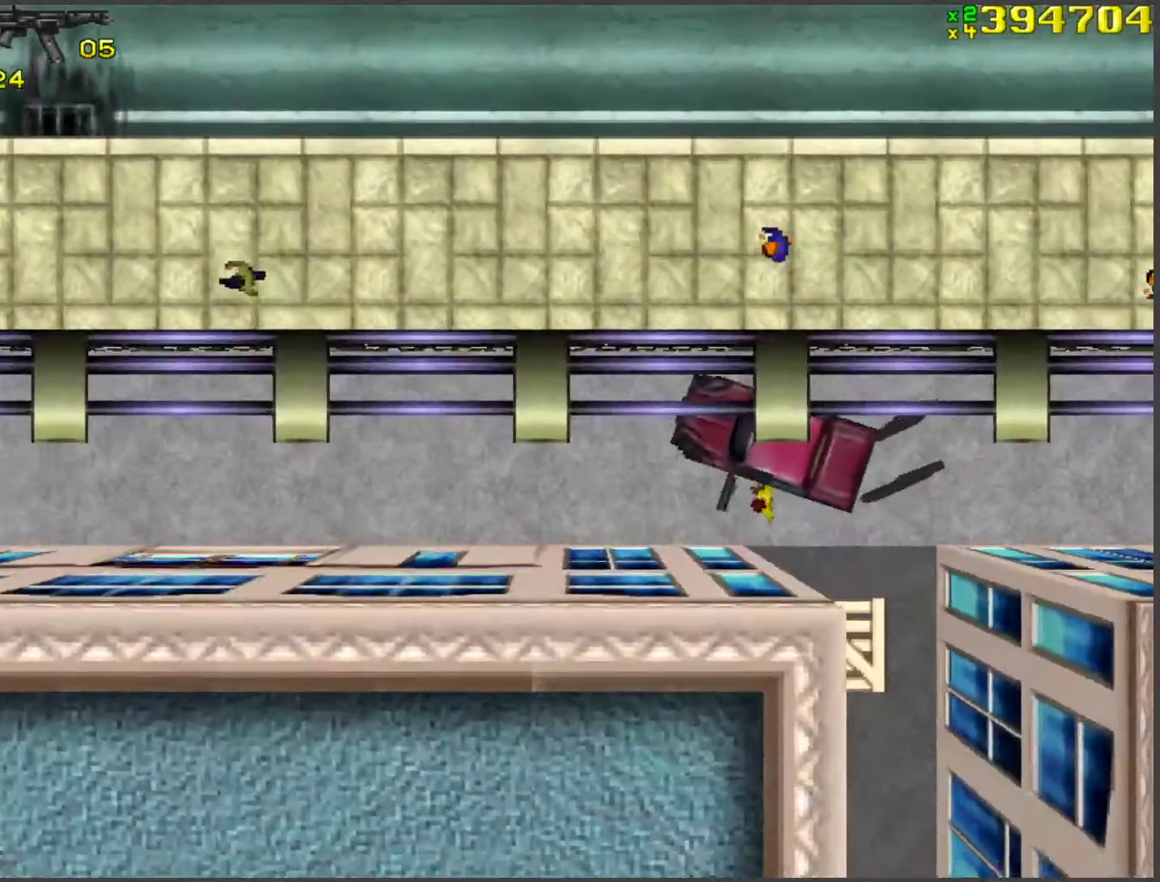
{"keys": ["w"], "events": [[16, "w", "down"], [83, "w", "up"], [351, "w", "down"], [401, "a", "up"]]}
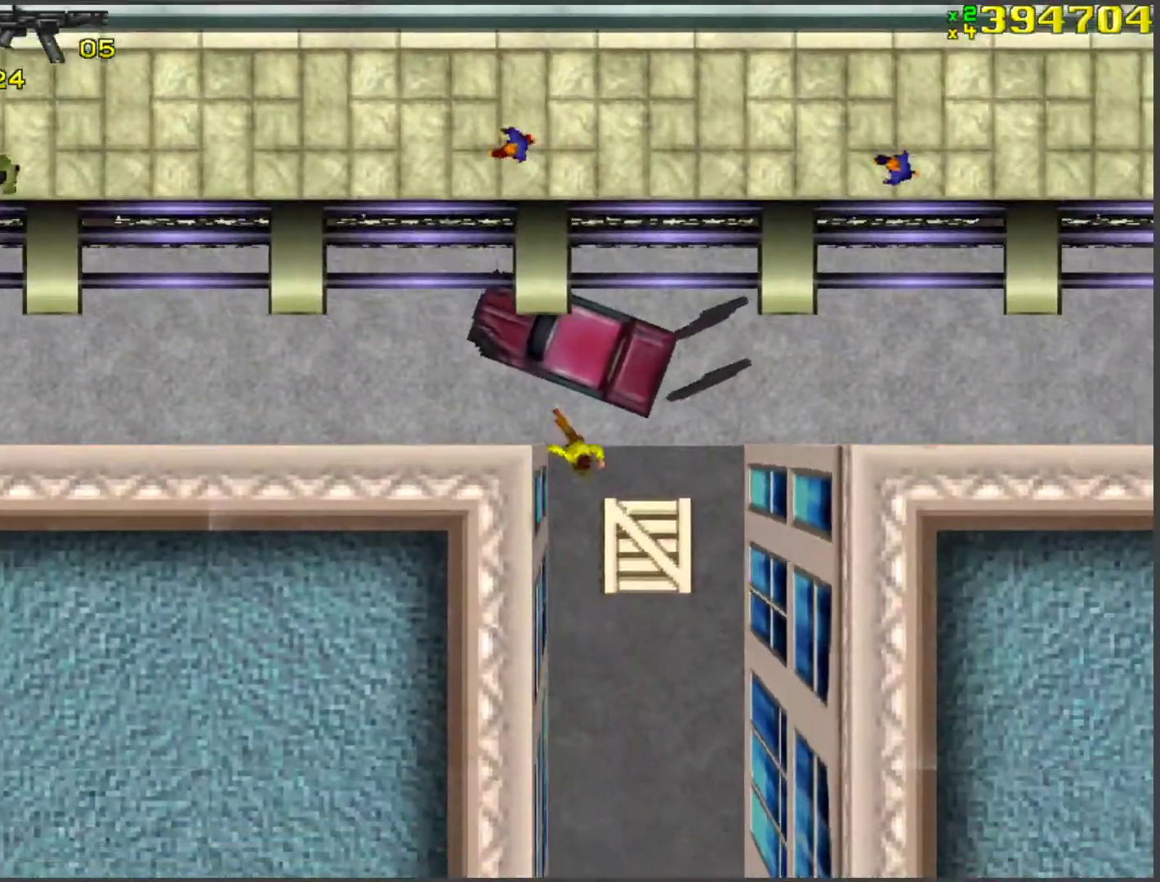
{"keys": ["a"], "events": [[83, "d", "down"], [184, "ctrl", "down"], [234, "ctrl", "up"], [234, "d", "up"], [318, "w", "up"], [452, "a", "down"]]}
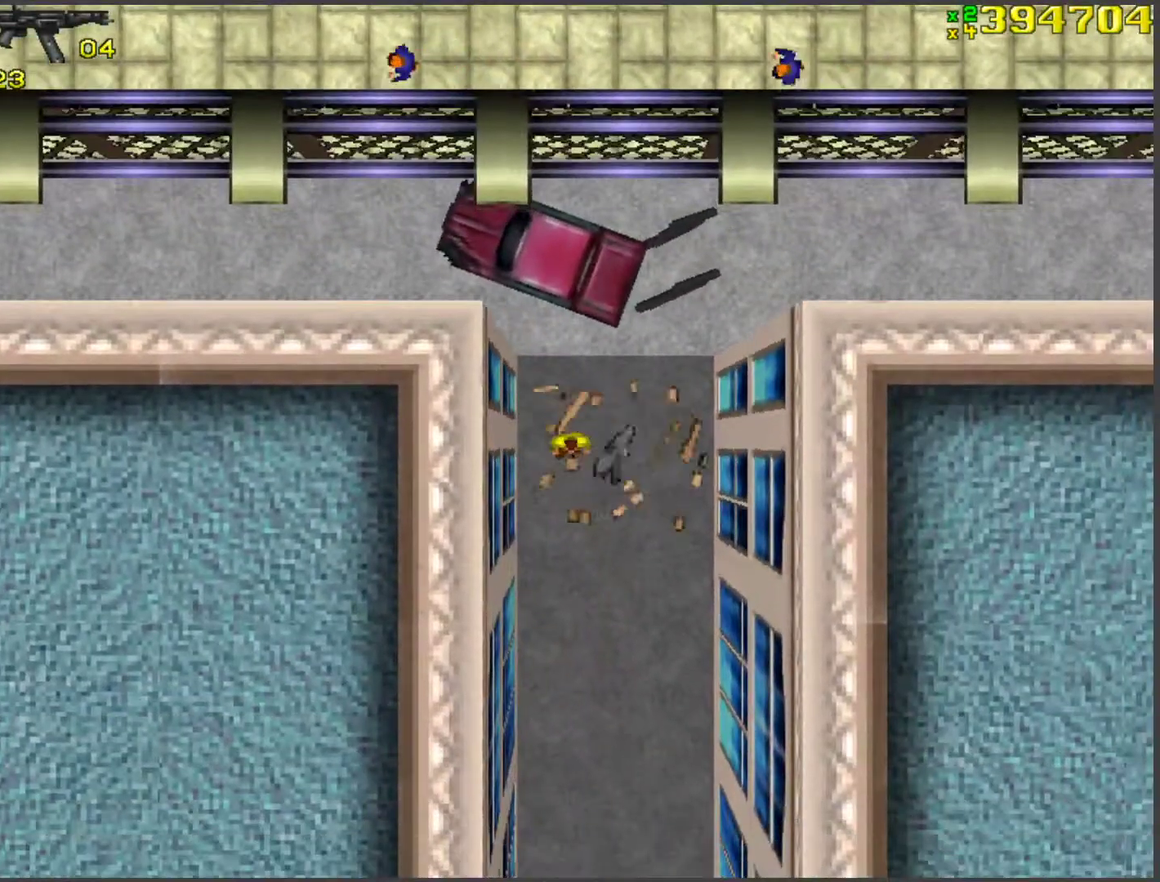
{"keys": ["a", "w"], "events": [[167, "w", "down"], [318, "w", "up"], [368, "w", "down"]]}
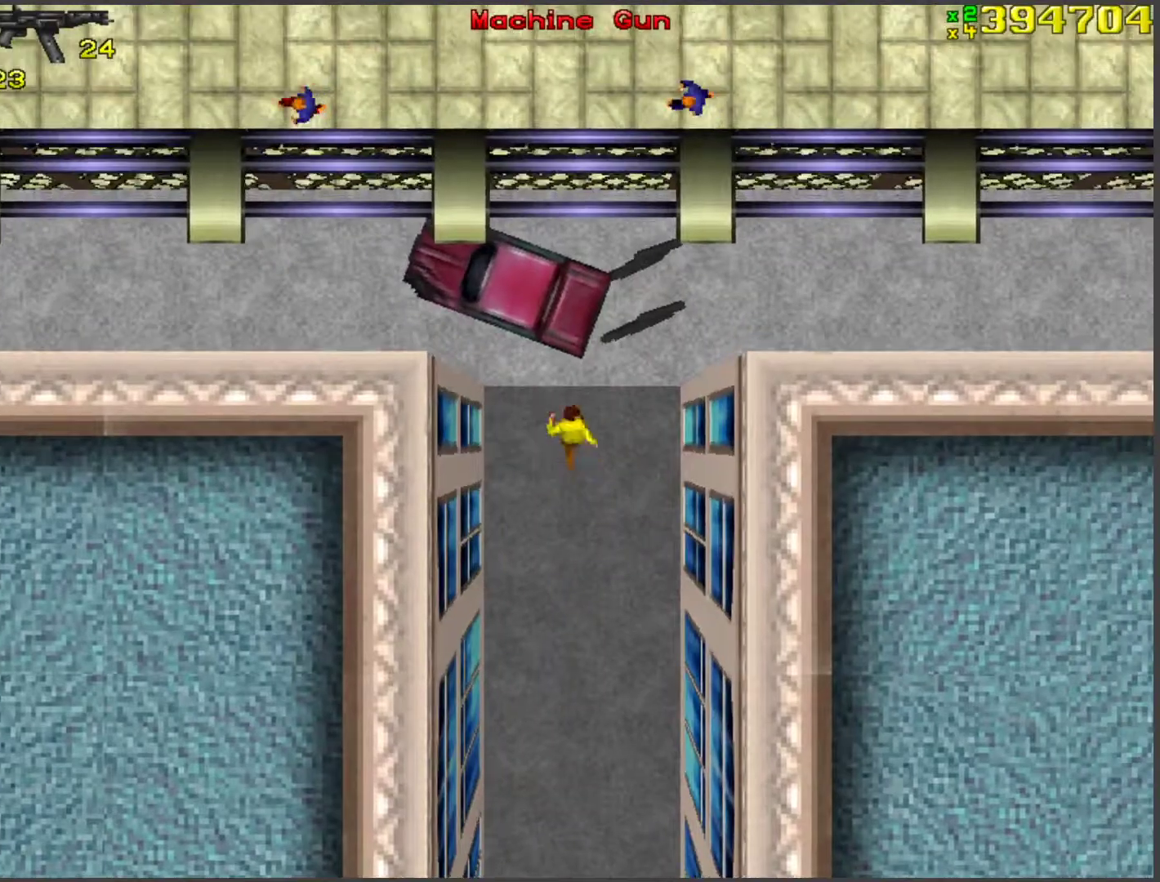
{"keys": ["a"], "events": [[84, "a", "up"], [134, "a", "down"], [234, "w", "up"], [318, "f", "down"], [368, "f", "up"], [469, "f", "down"], [502, "f", "up"]]}
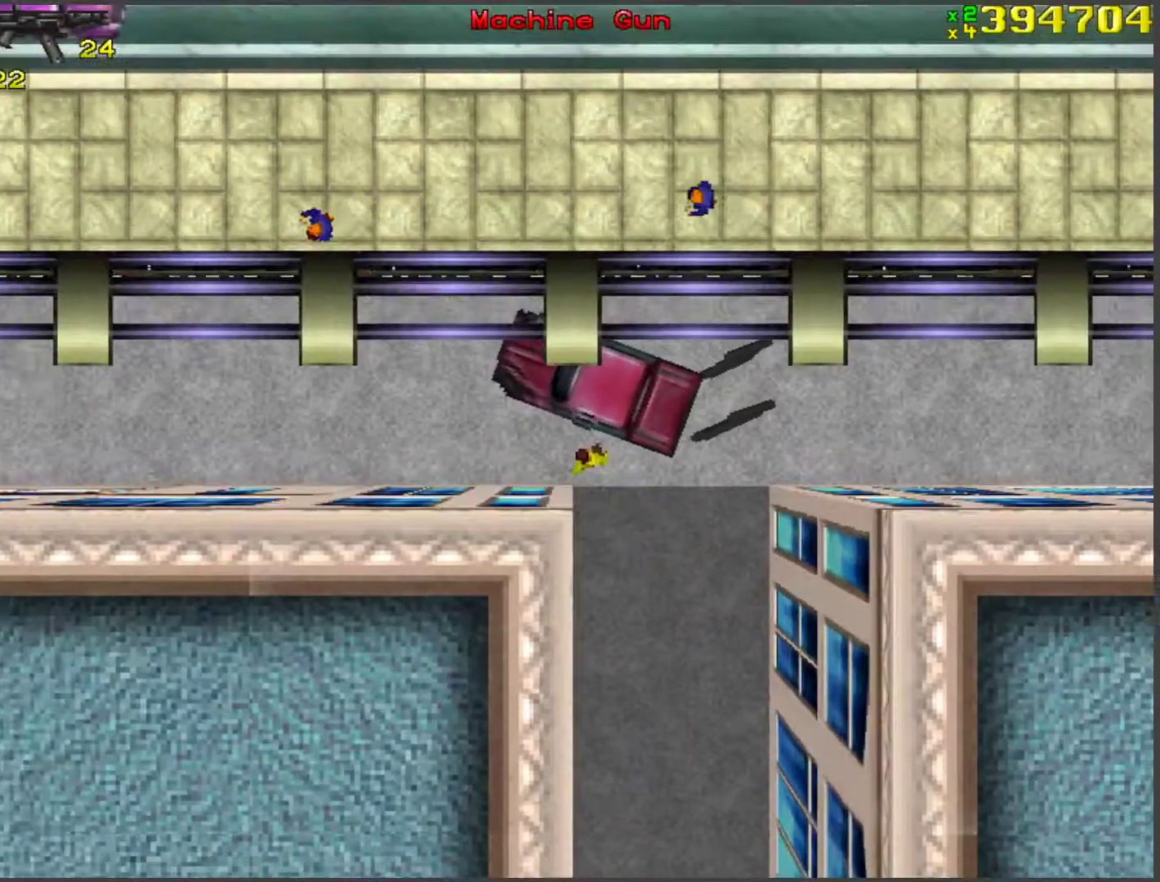
{"keys": ["a", "w"], "events": [[151, "w", "down"], [184, "a", "up"], [301, "a", "down"]]}
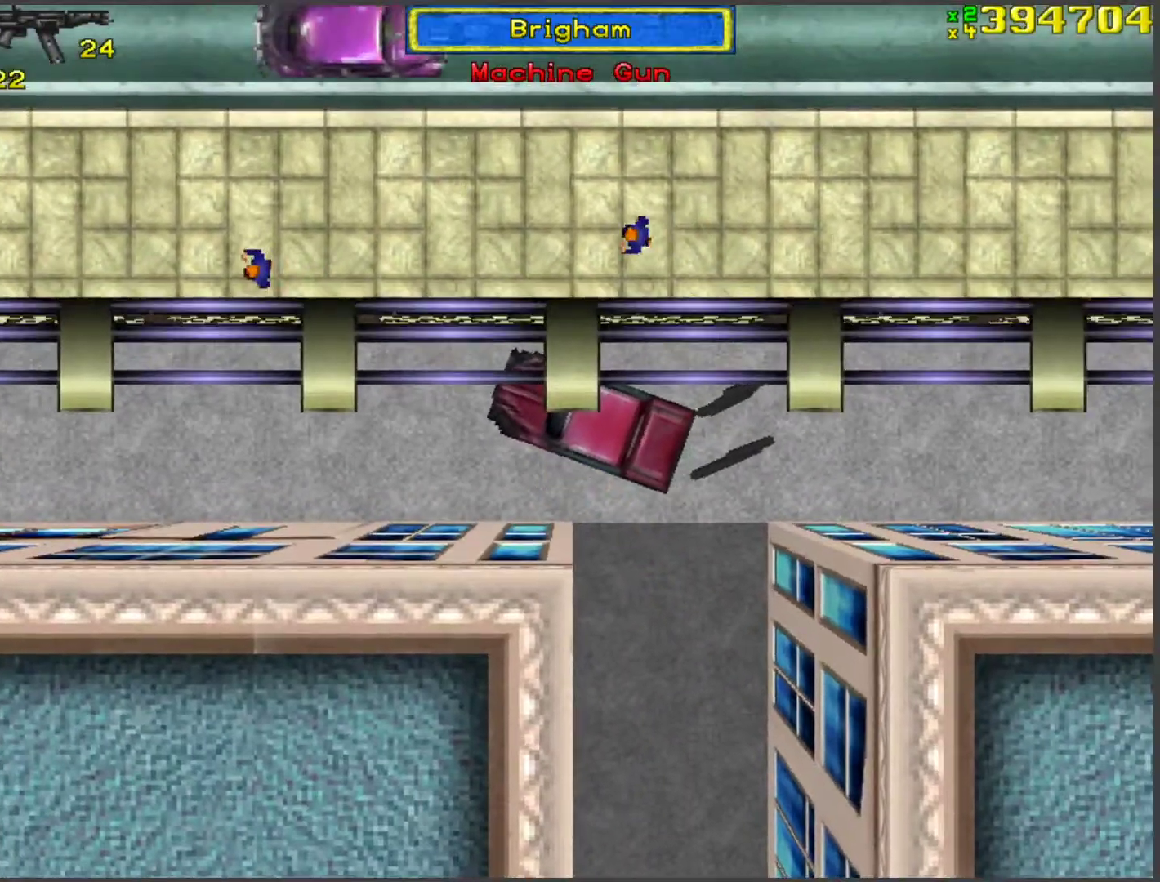
{"keys": ["w"], "events": [[34, "w", "up"], [84, "space", "down"], [168, "w", "down"], [218, "space", "up"], [435, "a", "up"]]}
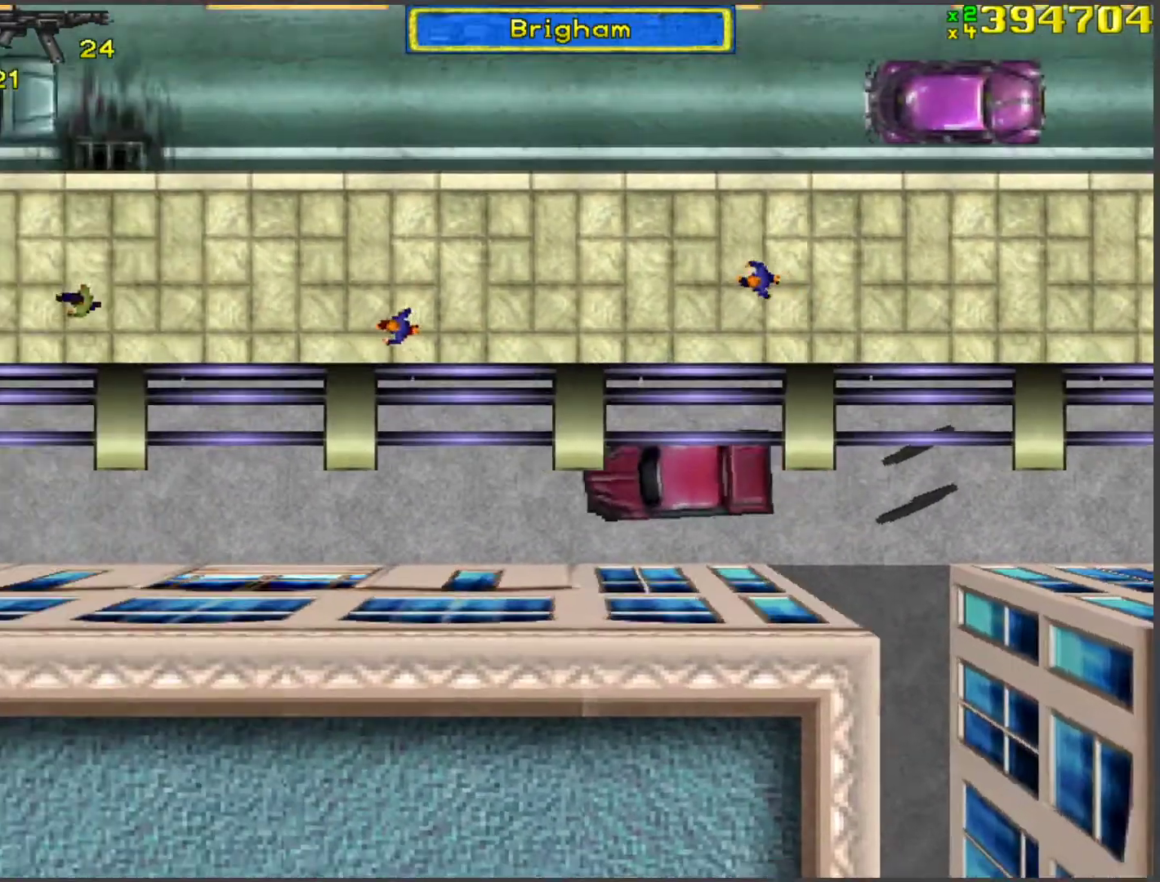
{"keys": ["w"], "events": [[67, "d", "down"], [201, "d", "up"]]}
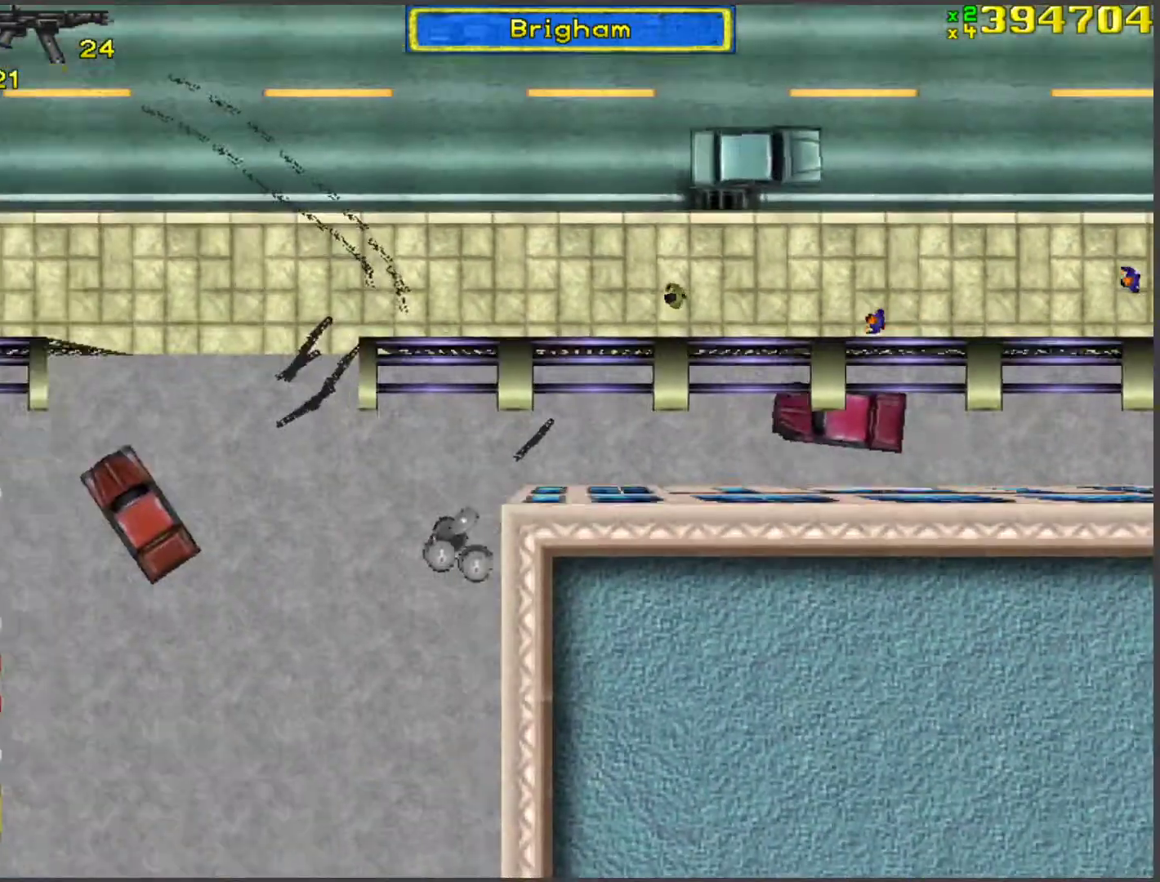
{"keys": ["d", "space"], "events": [[101, "a", "down"], [184, "a", "up"], [352, "a", "down"], [352, "w", "up"], [435, "a", "up"], [486, "d", "down"], [486, "space", "down"]]}
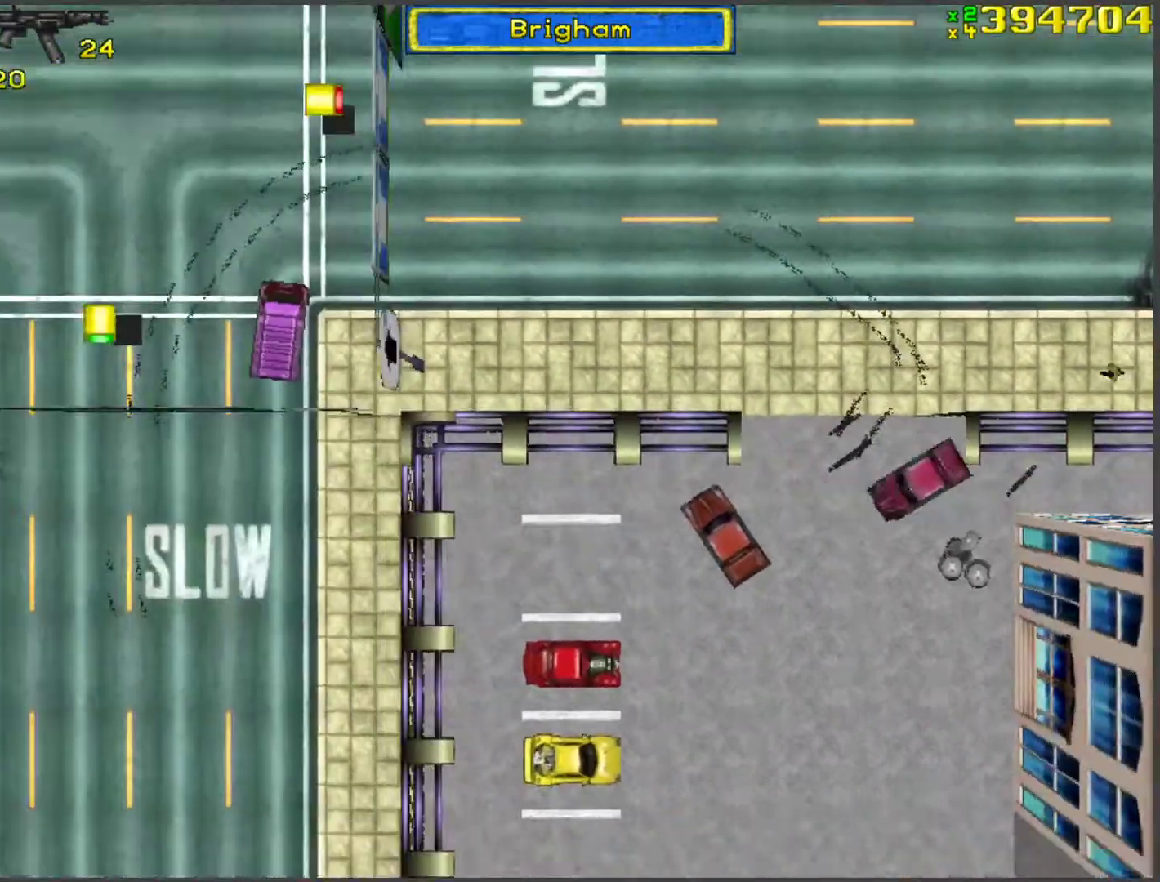
{"keys": ["w"], "events": [[218, "d", "up"], [302, "f", "down"], [352, "f", "up"], [352, "space", "up"], [352, "w", "down"]]}
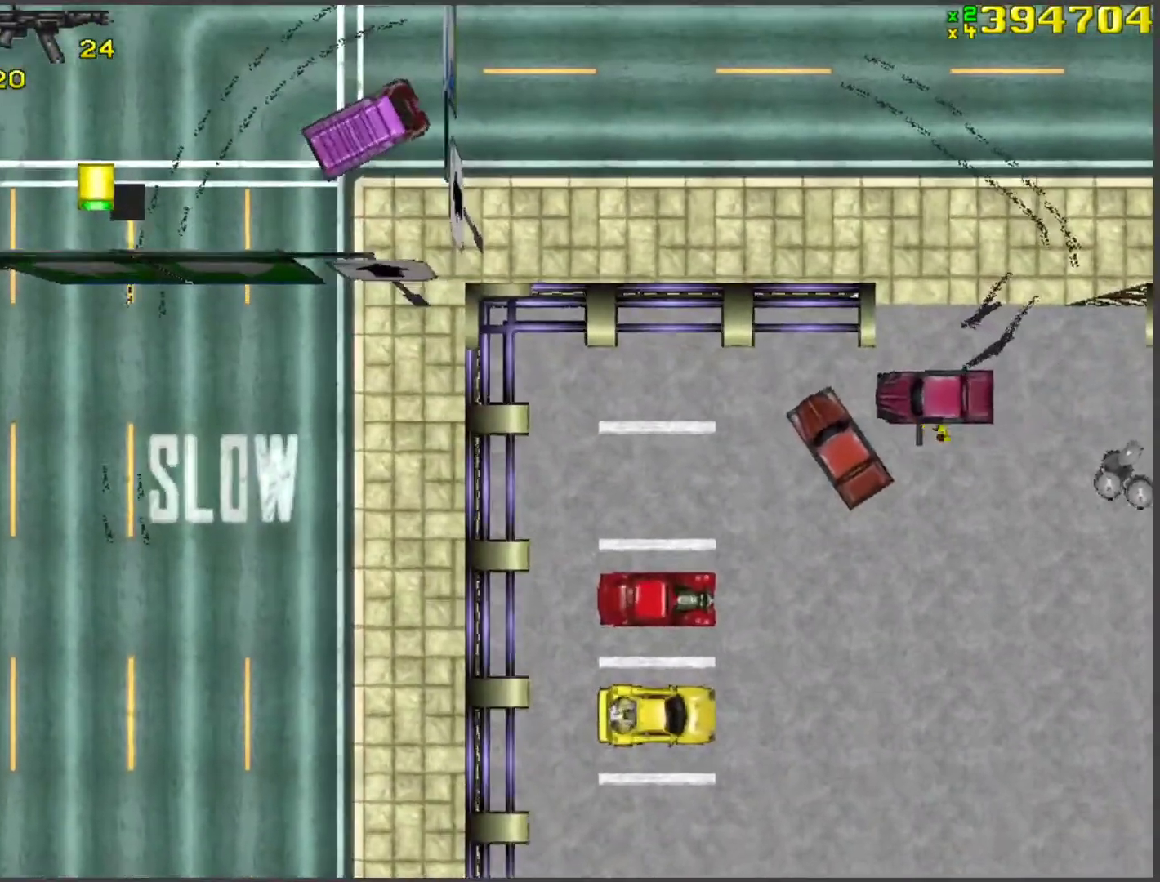
{"keys": ["w"], "events": [[34, "a", "down"], [318, "a", "up"]]}
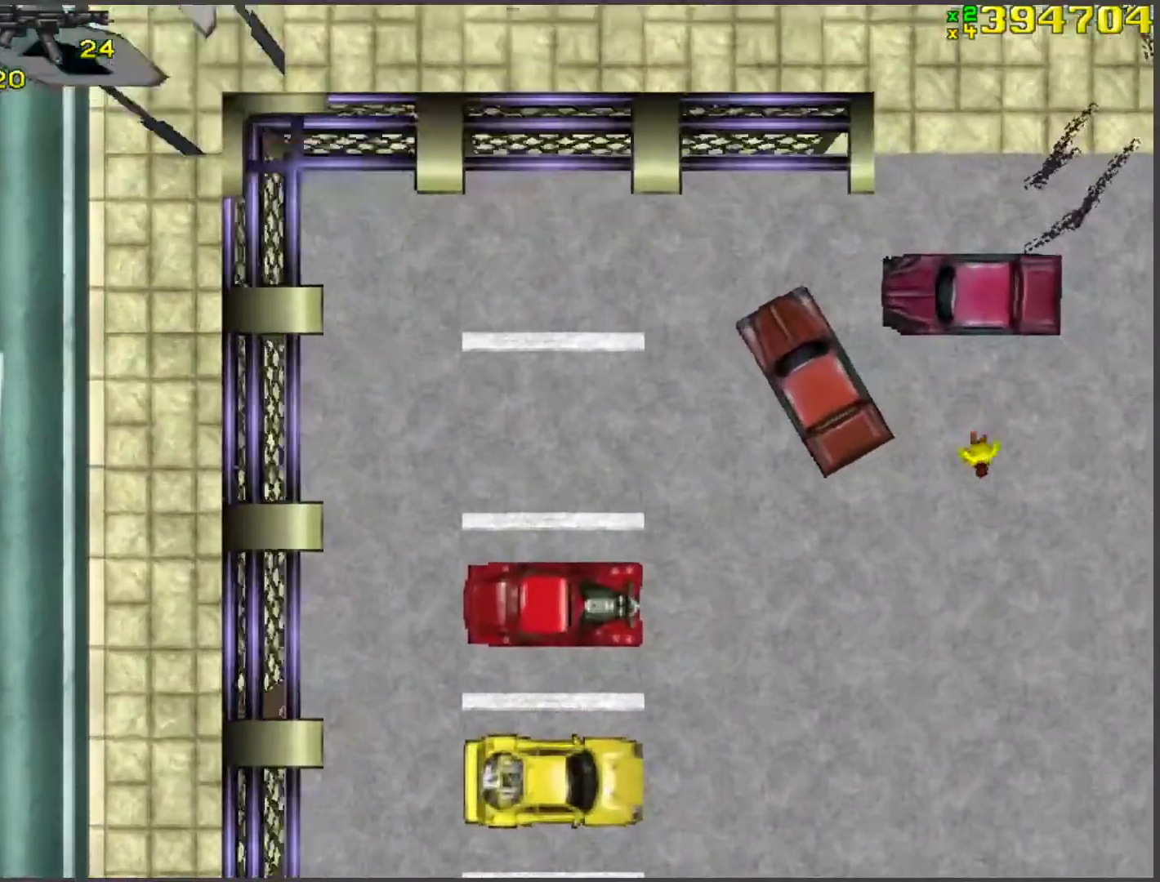
{"keys": ["w"], "events": [[435, "a", "down"], [502, "a", "up"]]}
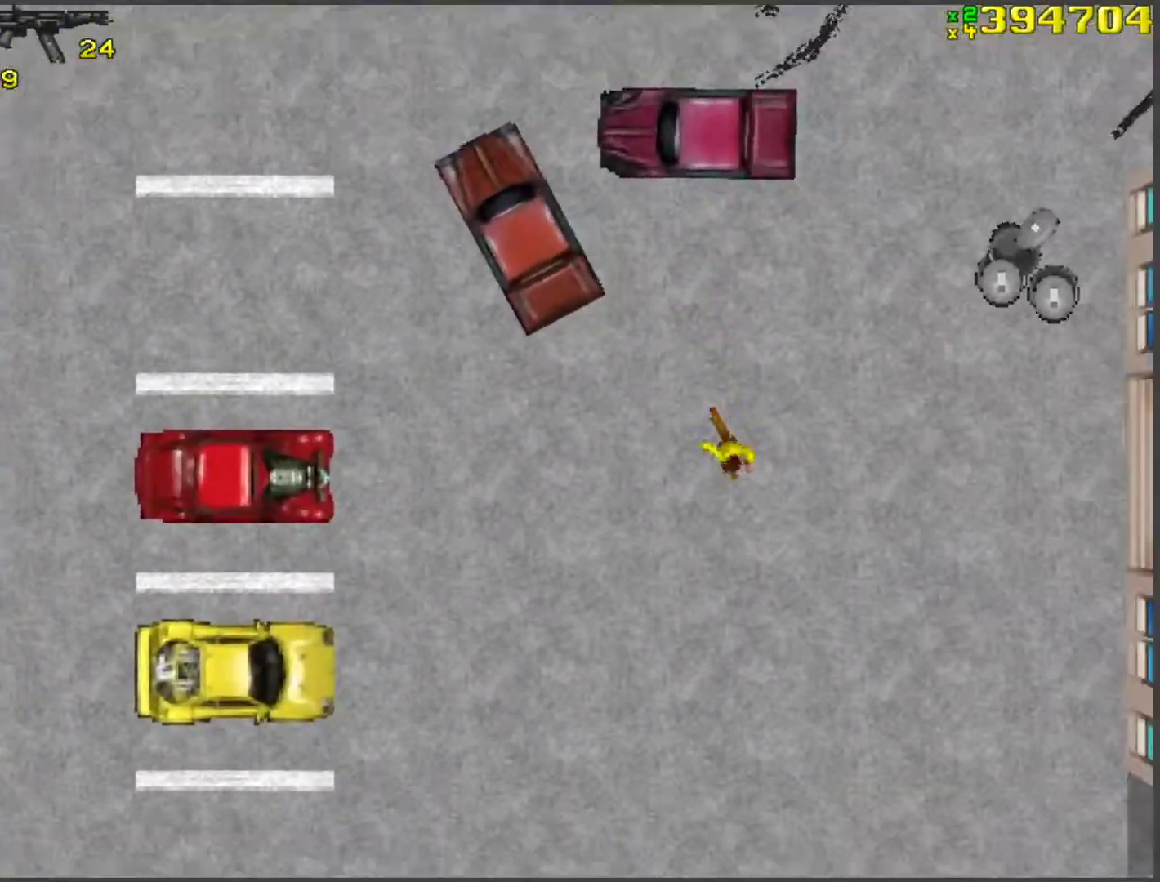
{"keys": ["w"], "events": []}
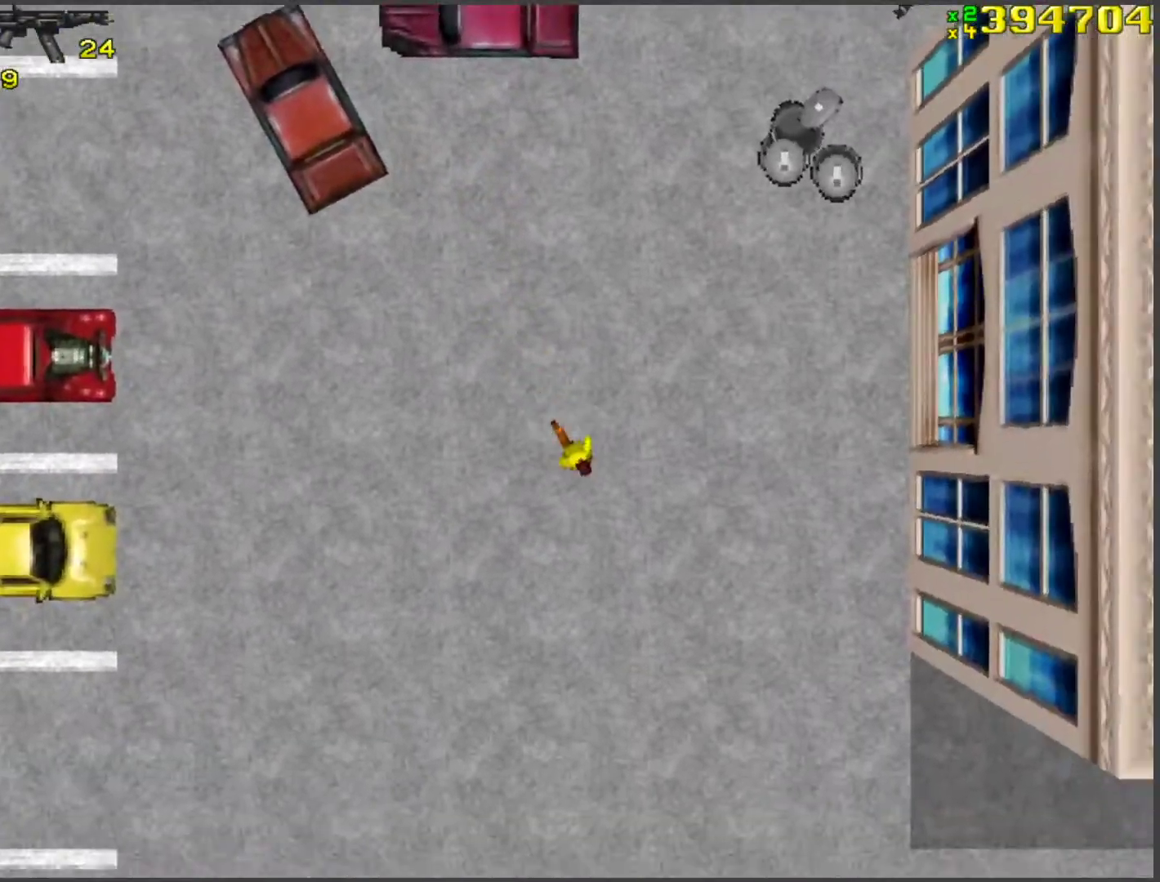
{"keys": ["w"], "events": [[50, "ctrl", "down"], [100, "ctrl", "up"]]}
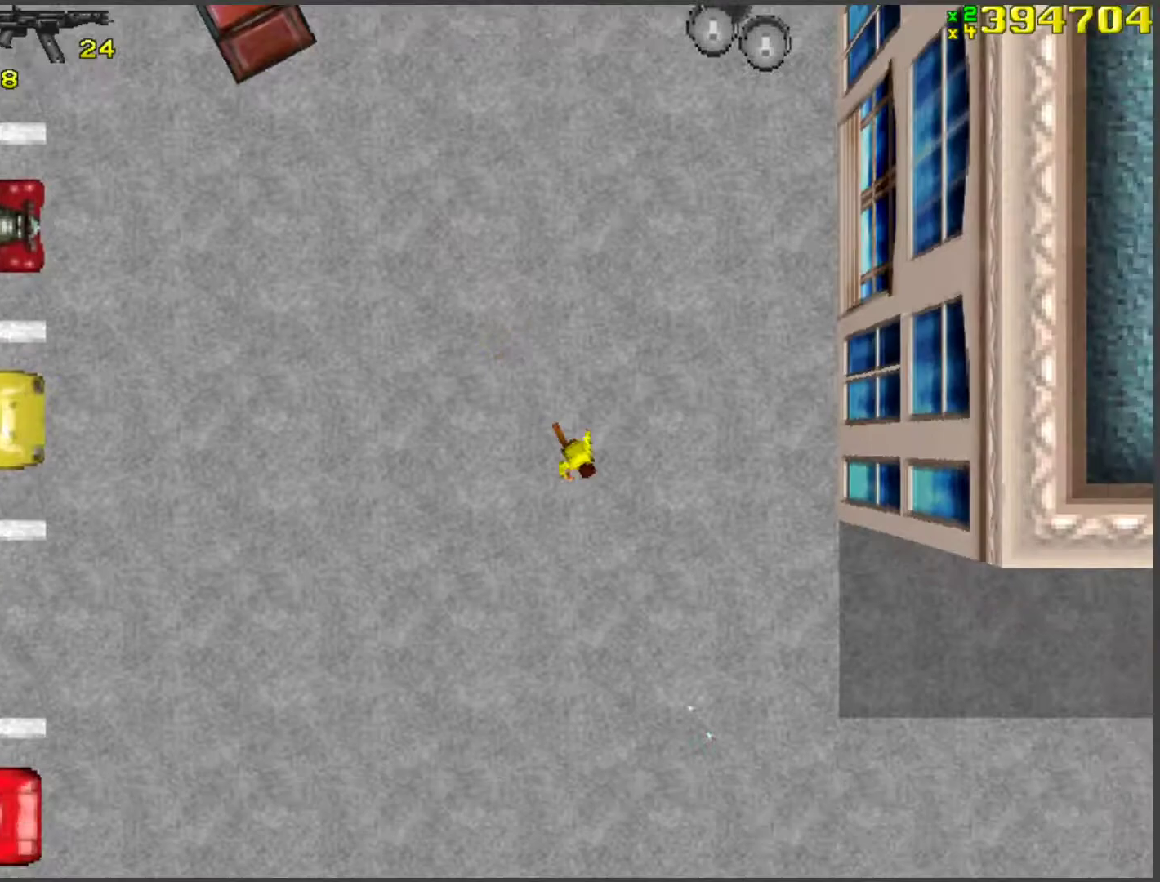
{"keys": ["w"], "events": [[401, "a", "down"], [452, "a", "up"]]}
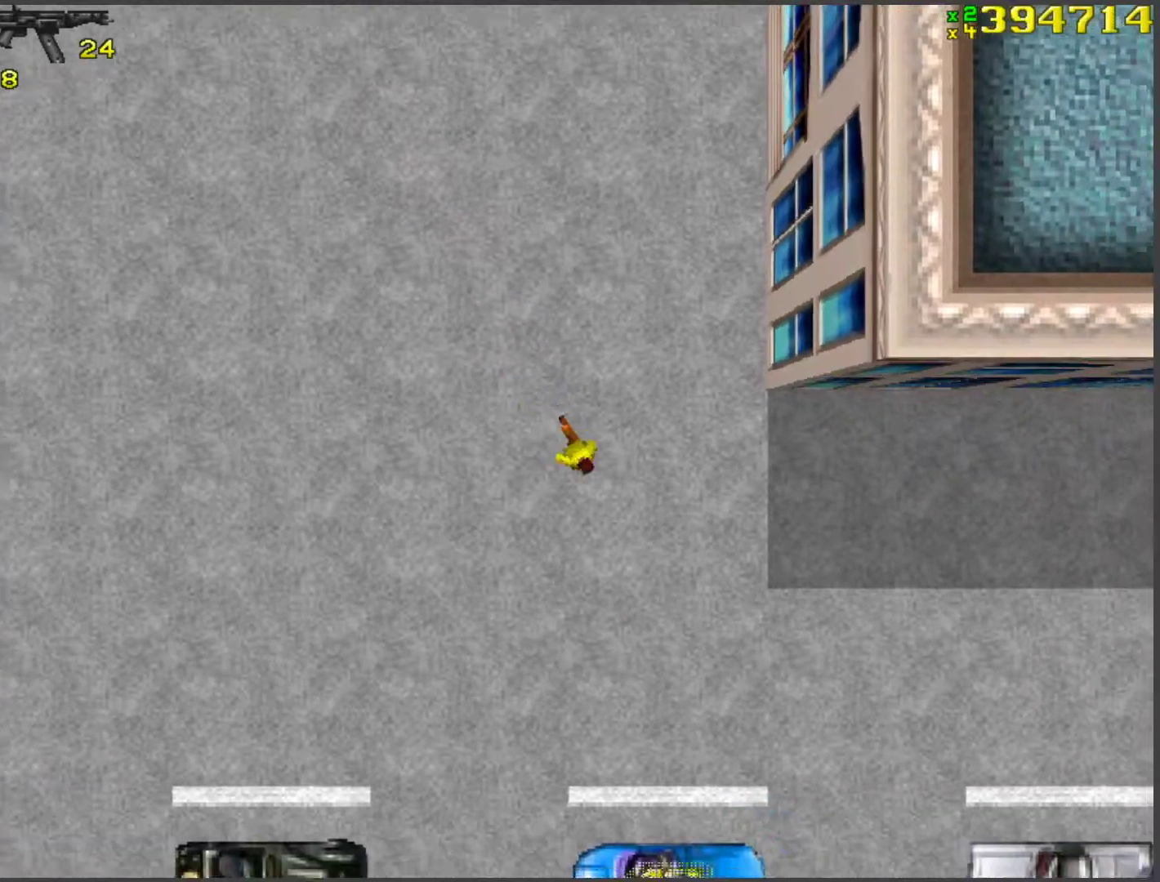
{"keys": ["w"], "events": [[401, "a", "down"], [485, "a", "up"]]}
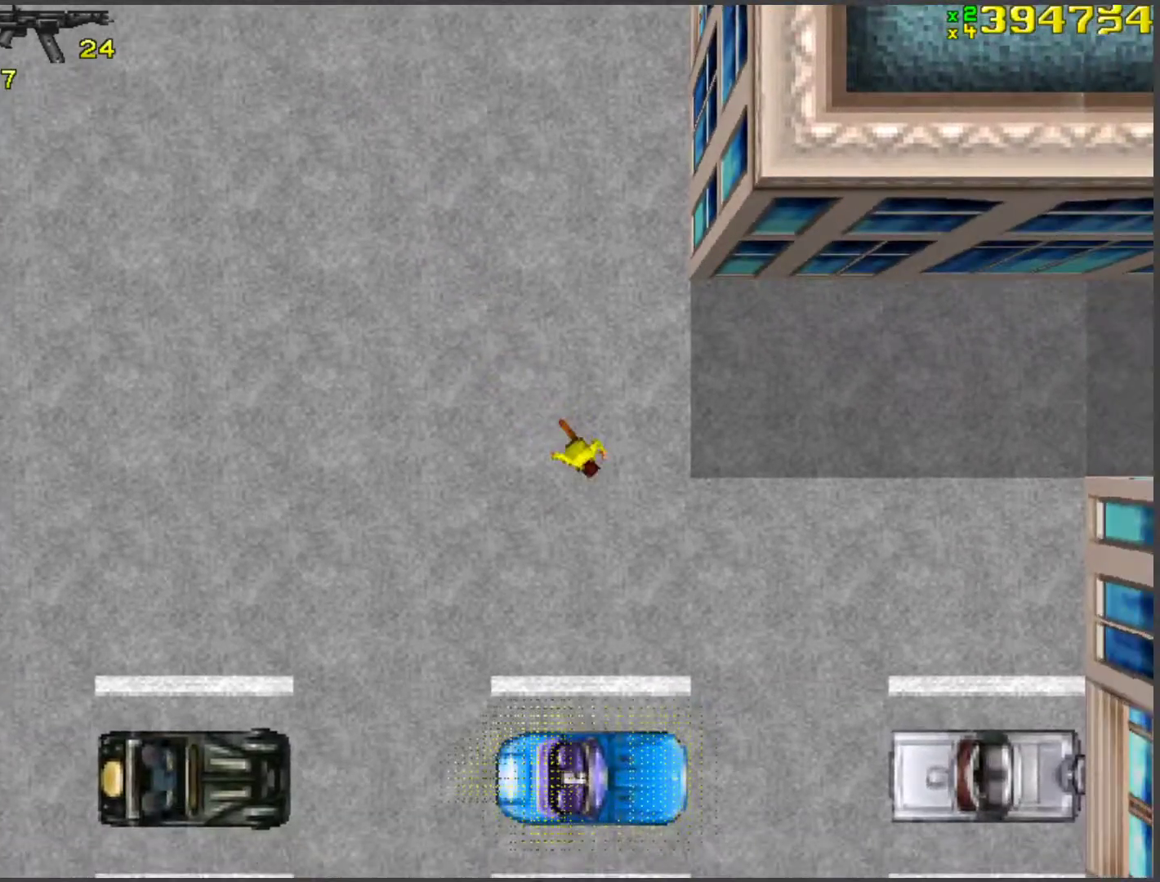
{"keys": ["ctrl"], "events": [[368, "ctrl", "down"], [368, "w", "up"]]}
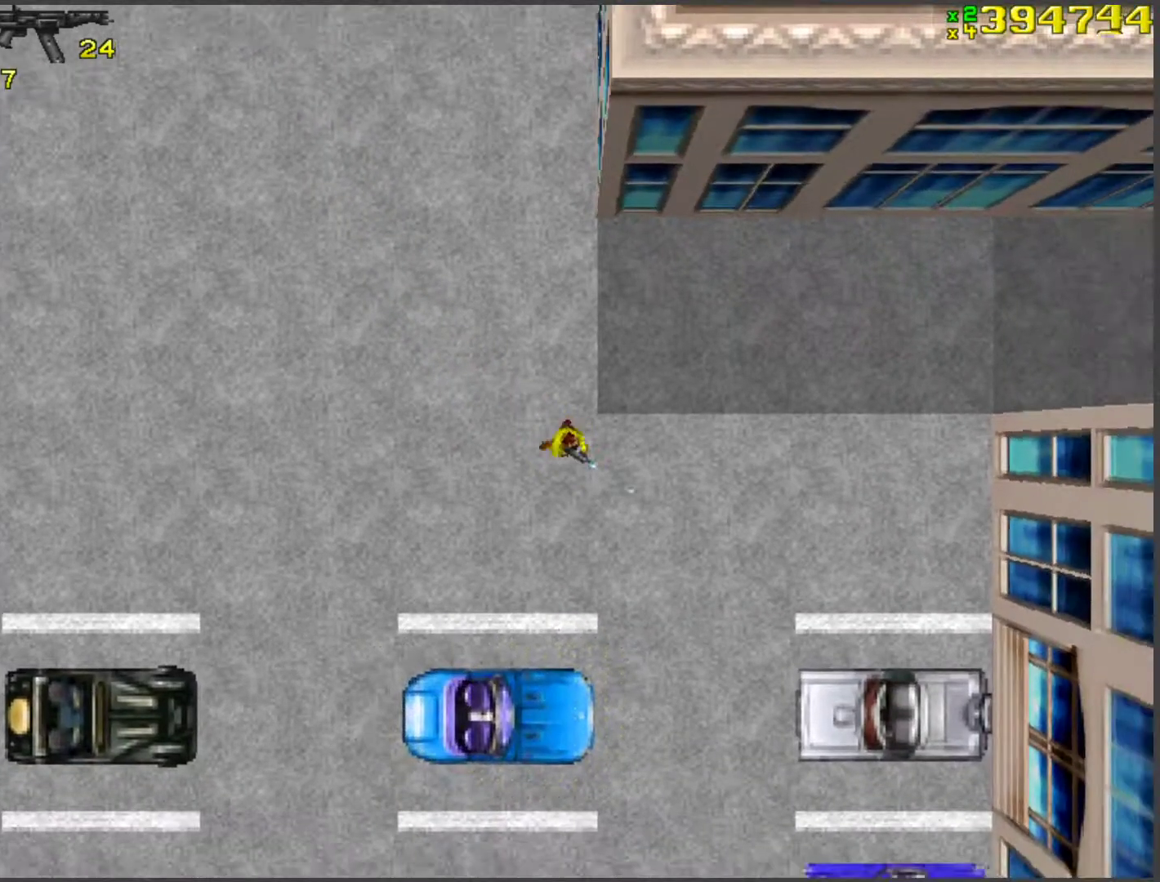
{"keys": ["ctrl"], "events": []}
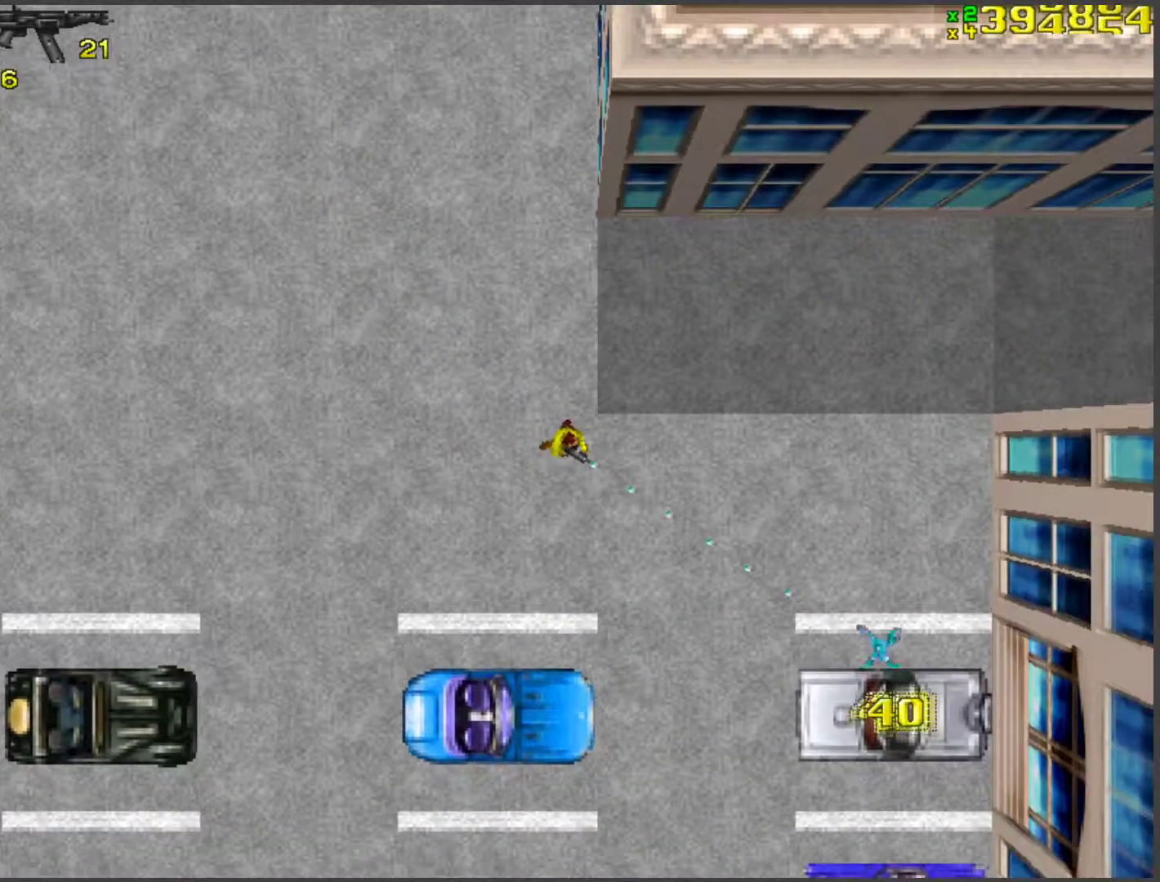
{"keys": ["d", "w"], "events": [[251, "ctrl", "up"], [251, "d", "down"], [301, "w", "down"]]}
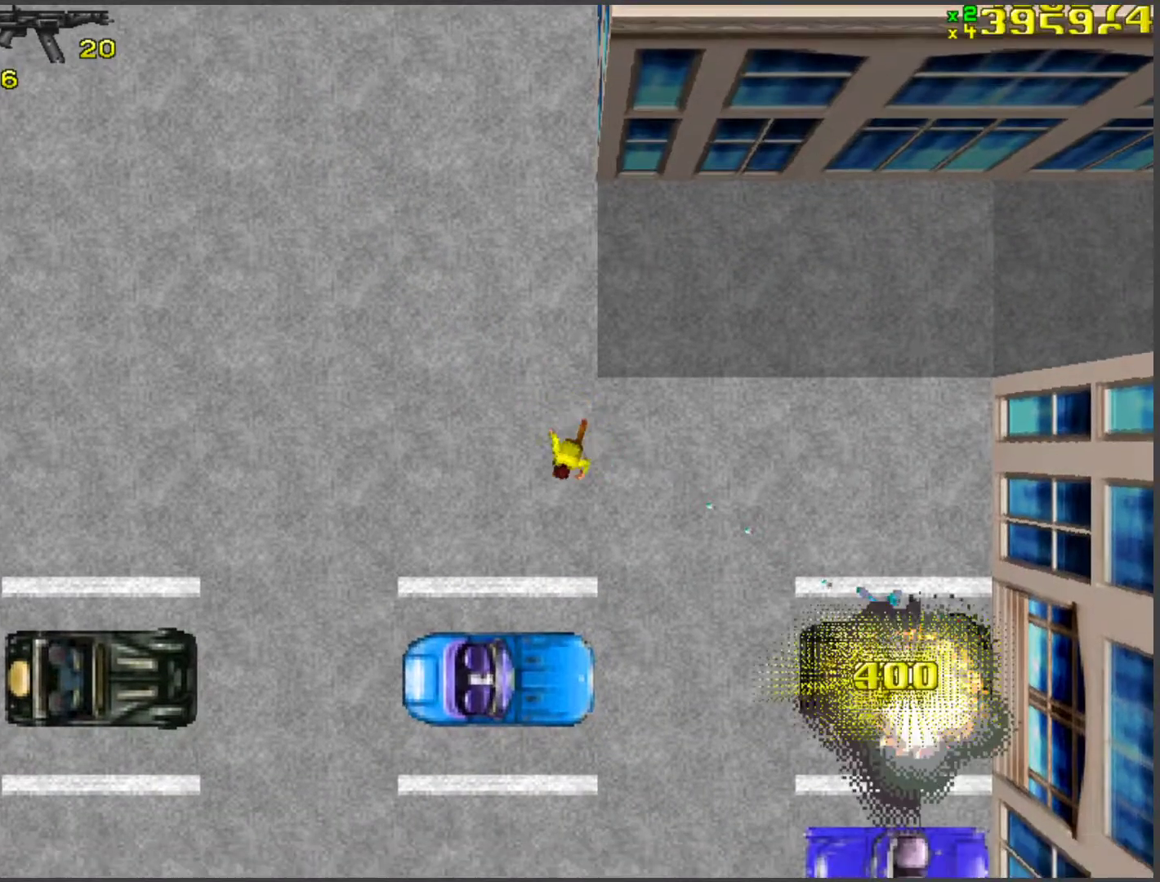
{"keys": ["a", "w"], "events": [[50, "d", "up"], [301, "a", "down"]]}